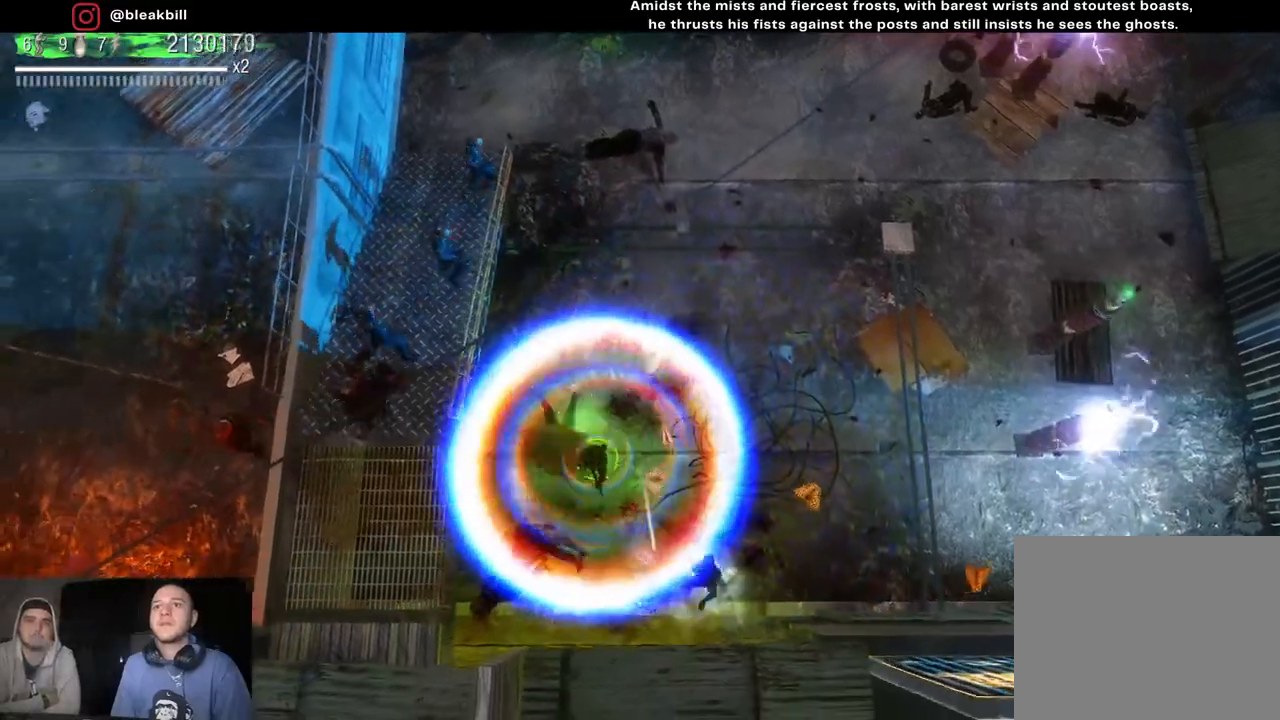
Gameplay with a controller (PlayStation layout); each line is a JSON object with the inputs held at the frame after it. "events" lists button and stick changes between this image and that frame as [ms after this image, input, new state], when the widget could be followed in between.
{"buttons": [], "left_stick": "up", "right_stick": "down", "events": [[83, "left_stick", "up-right"], [483, "left_stick", "up"]]}
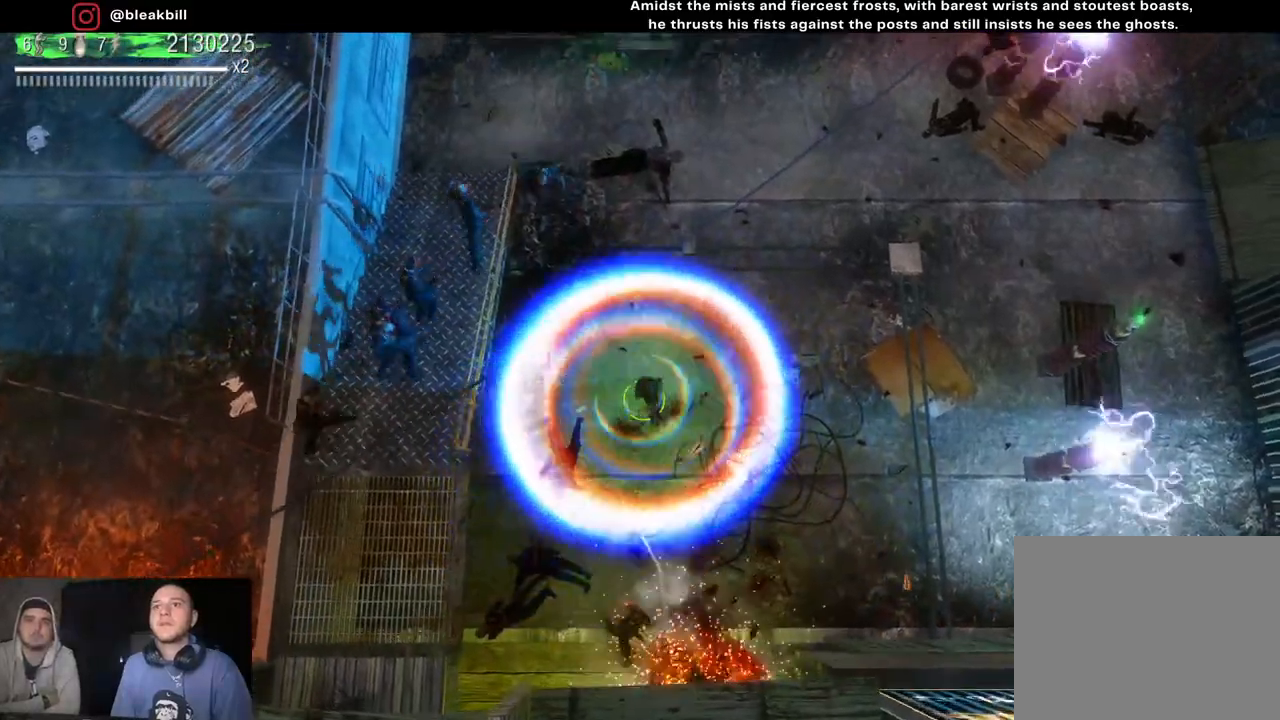
{"buttons": [], "left_stick": "down-right", "right_stick": "up-left", "events": [[200, "left_stick", "up-right"], [317, "right_stick", "left"], [350, "left_stick", "down-right"], [367, "right_stick", "up-left"]]}
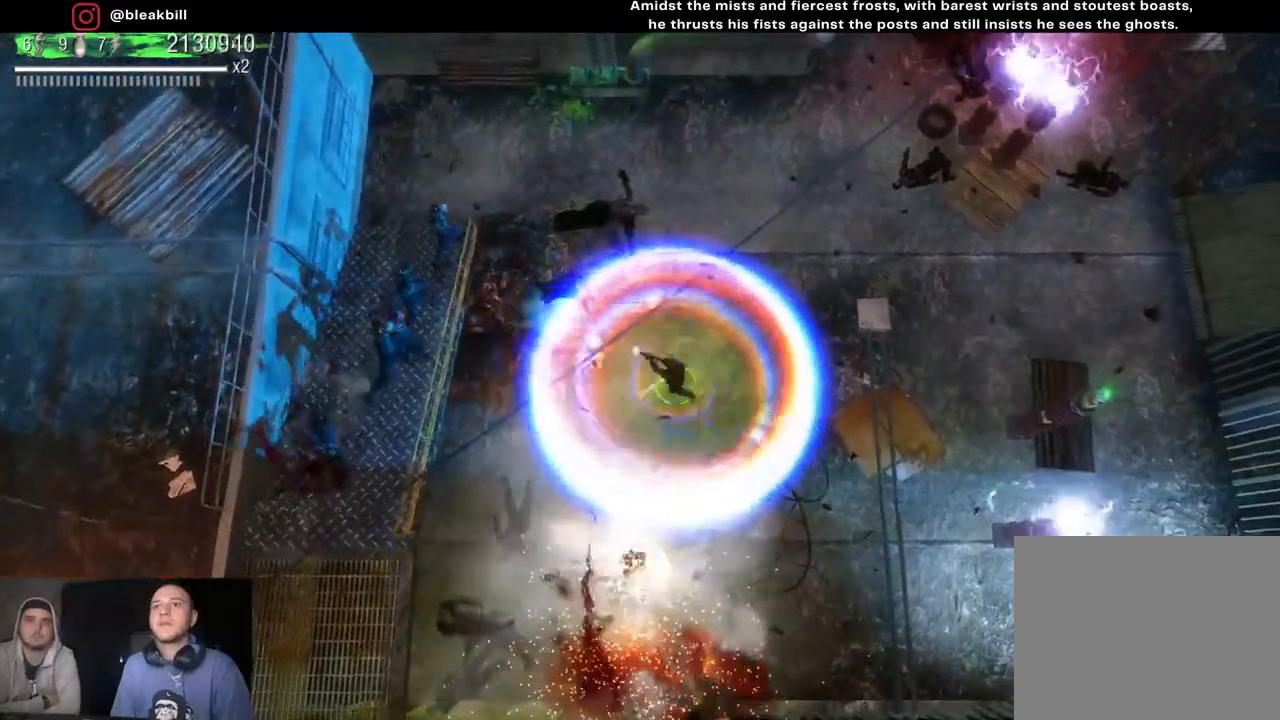
{"buttons": [], "left_stick": "up-left", "right_stick": "up-left", "events": [[300, "left_stick", "down-left"], [467, "left_stick", "up-left"]]}
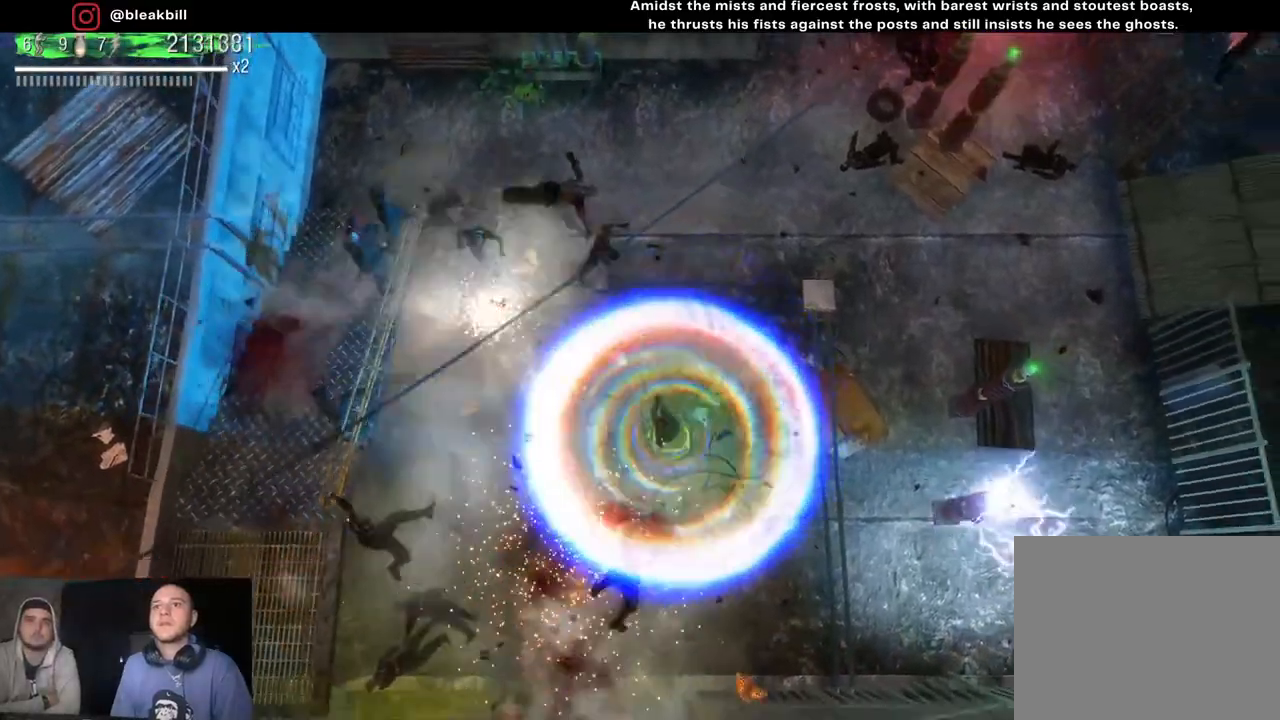
{"buttons": [], "left_stick": "down-right", "right_stick": "down-left", "events": [[33, "left_stick", "up-right"], [183, "right_stick", "down-left"], [450, "left_stick", "down-right"]]}
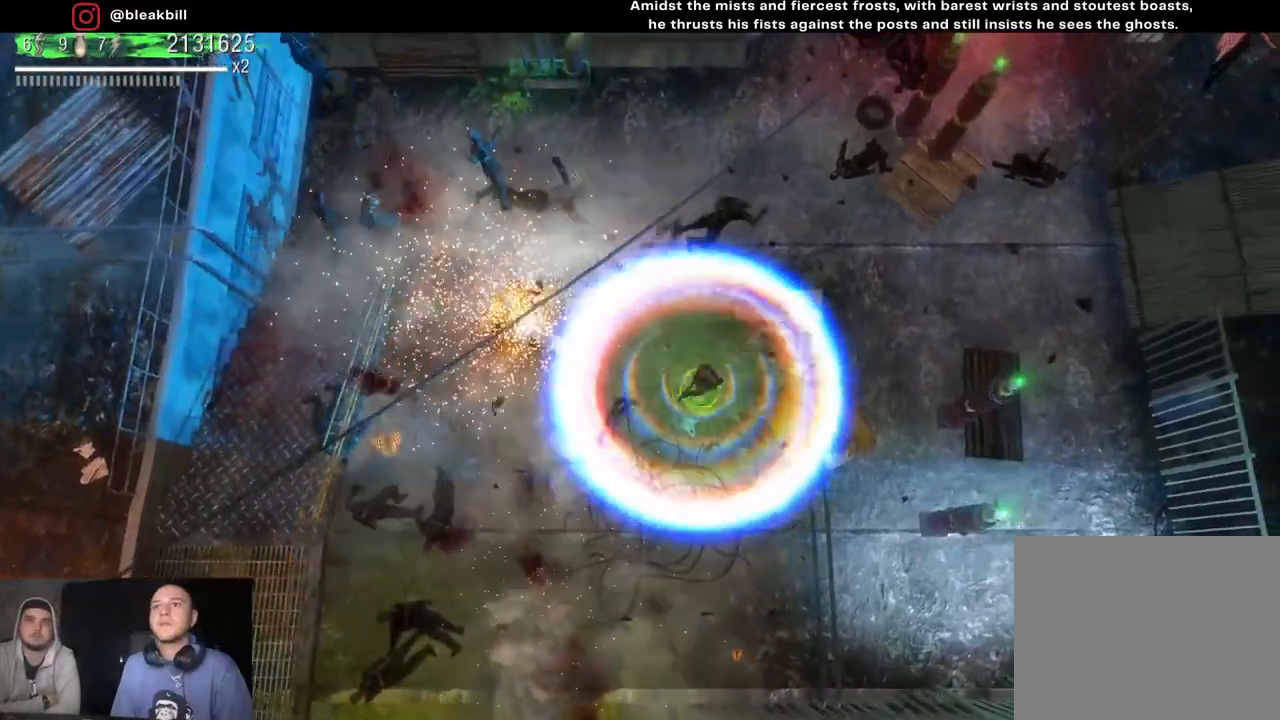
{"buttons": [], "left_stick": "up-right", "right_stick": "down-left", "events": [[117, "left_stick", "down-left"], [350, "left_stick", "up-left"], [500, "left_stick", "up-right"]]}
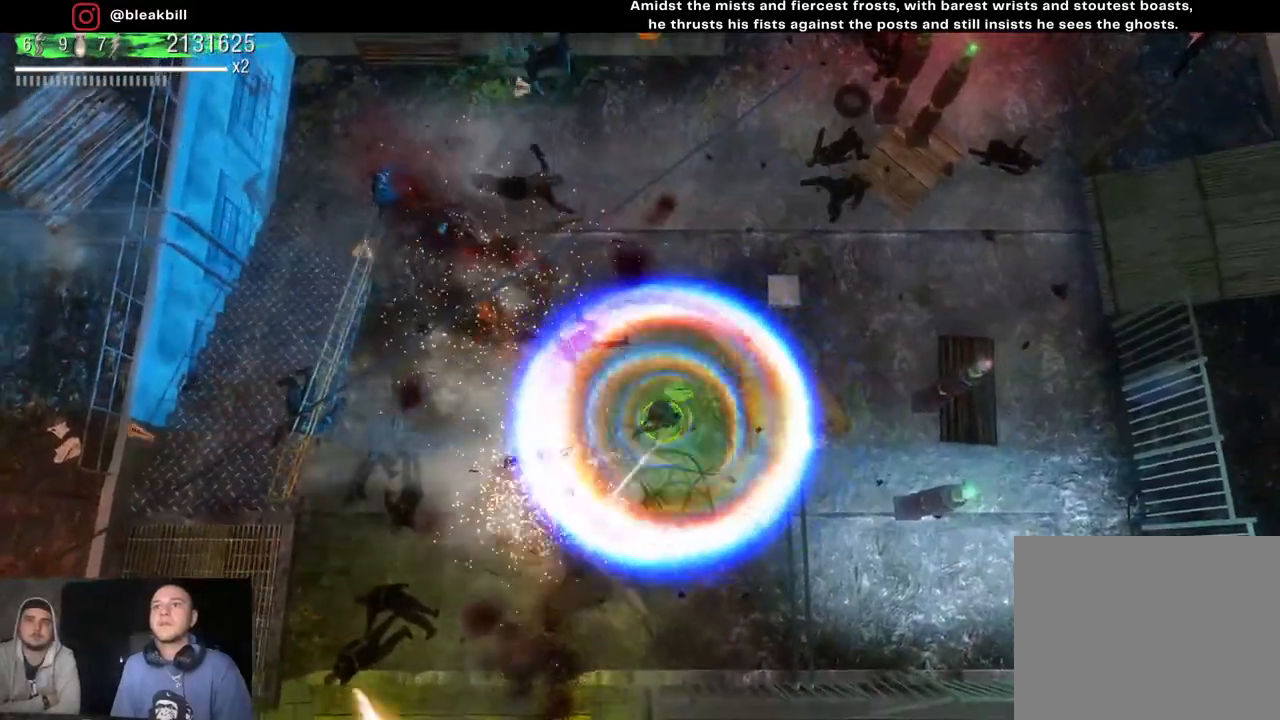
{"buttons": [], "left_stick": "down", "right_stick": "down-left", "events": [[333, "left_stick", "down-right"], [467, "left_stick", "down"]]}
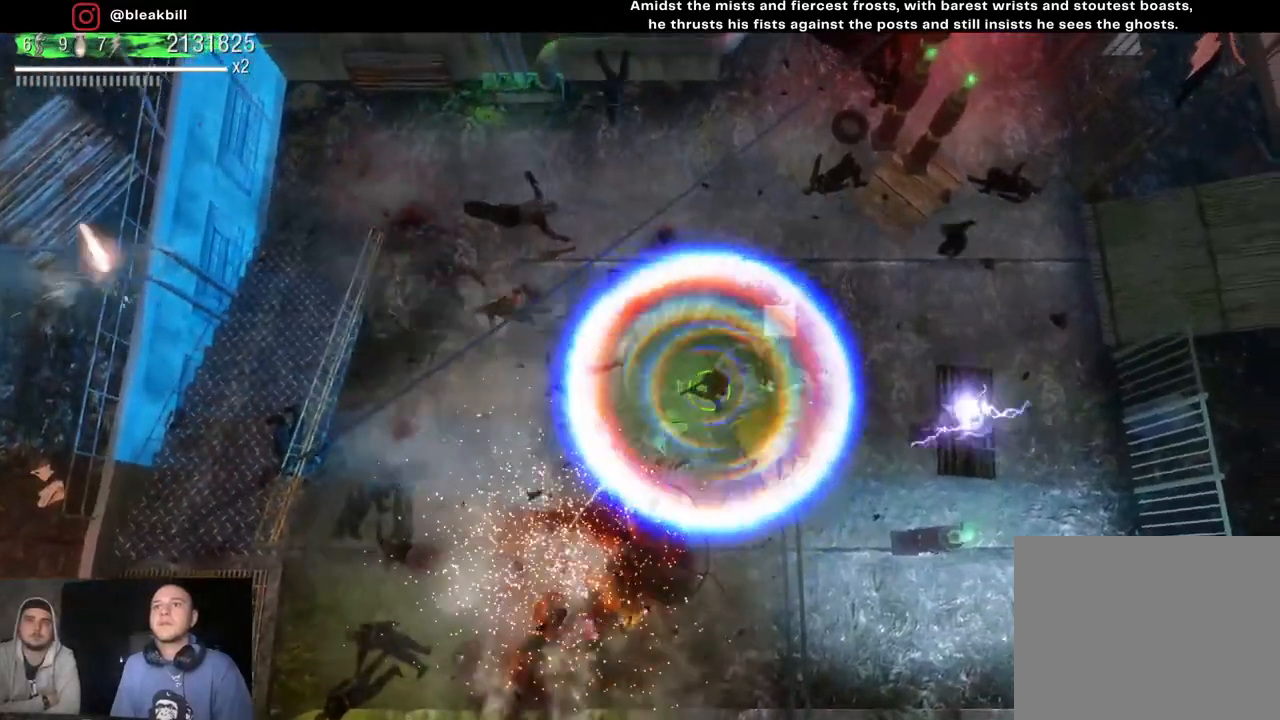
{"buttons": [], "left_stick": "up-right", "right_stick": "up-left", "events": [[67, "right_stick", "up-left"], [350, "left_stick", "left"], [450, "left_stick", "up"], [500, "left_stick", "up-right"]]}
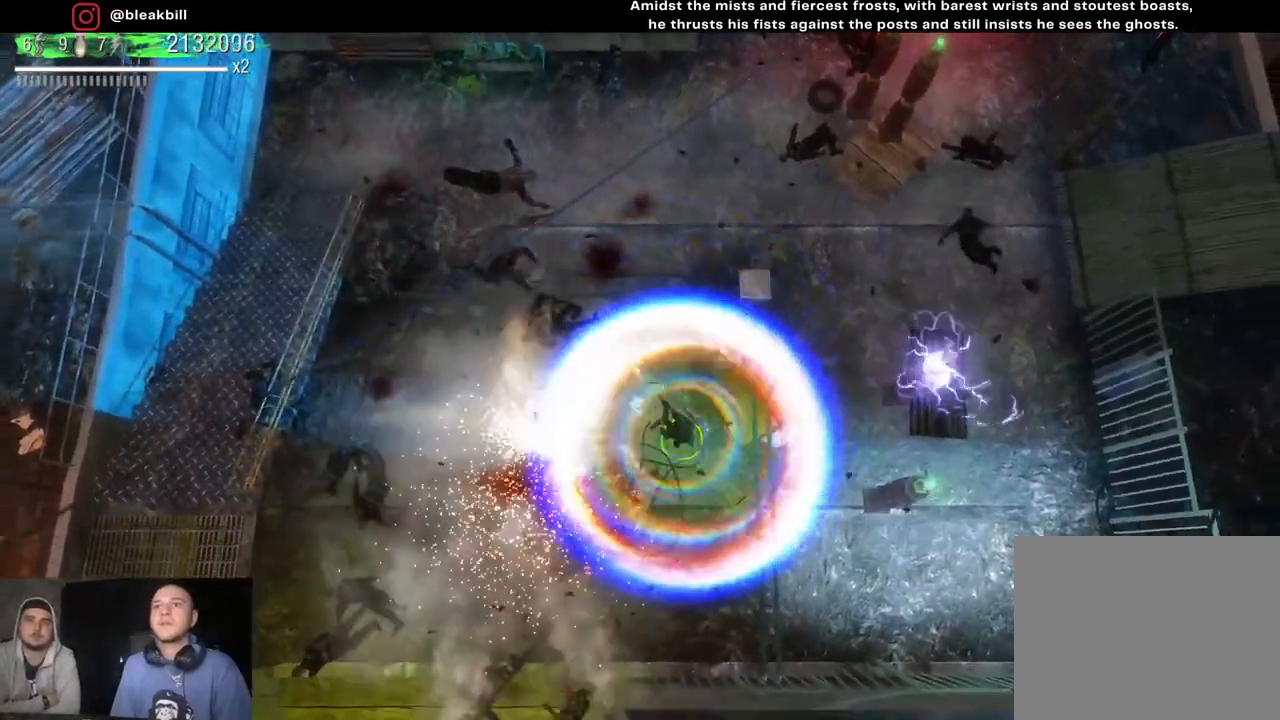
{"buttons": [], "left_stick": "up-right", "right_stick": "left", "events": [[333, "right_stick", "left"]]}
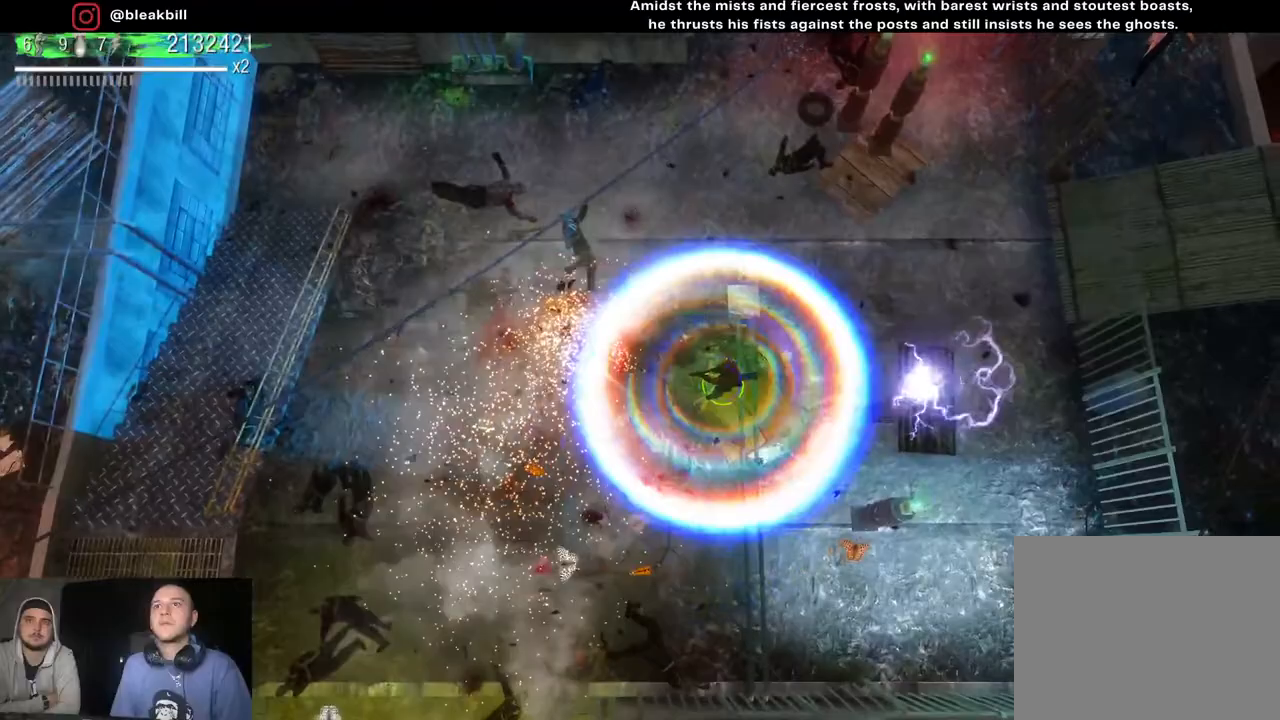
{"buttons": [], "left_stick": "down-left", "right_stick": "down-left", "events": [[17, "right_stick", "down-left"], [33, "left_stick", "up"], [233, "left_stick", "up-left"], [450, "left_stick", "down-left"]]}
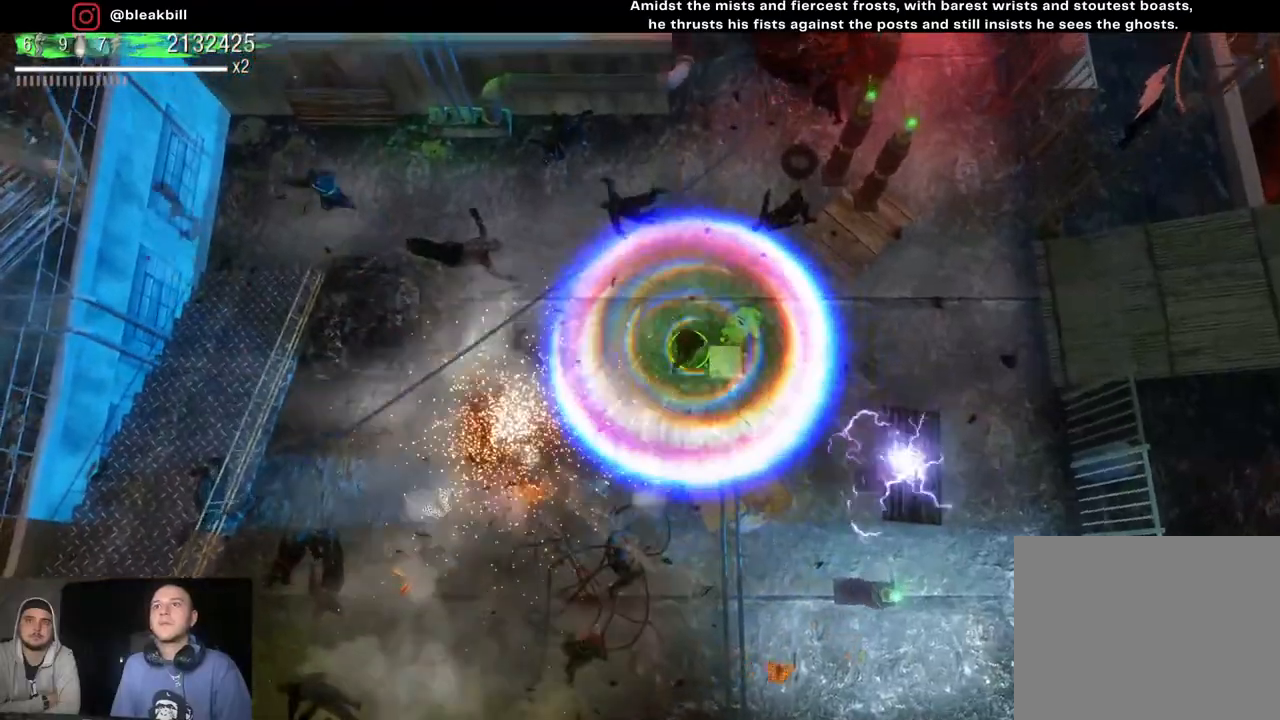
{"buttons": [], "left_stick": "up-left", "right_stick": "down", "events": [[133, "right_stick", "down"], [200, "left_stick", "up-left"]]}
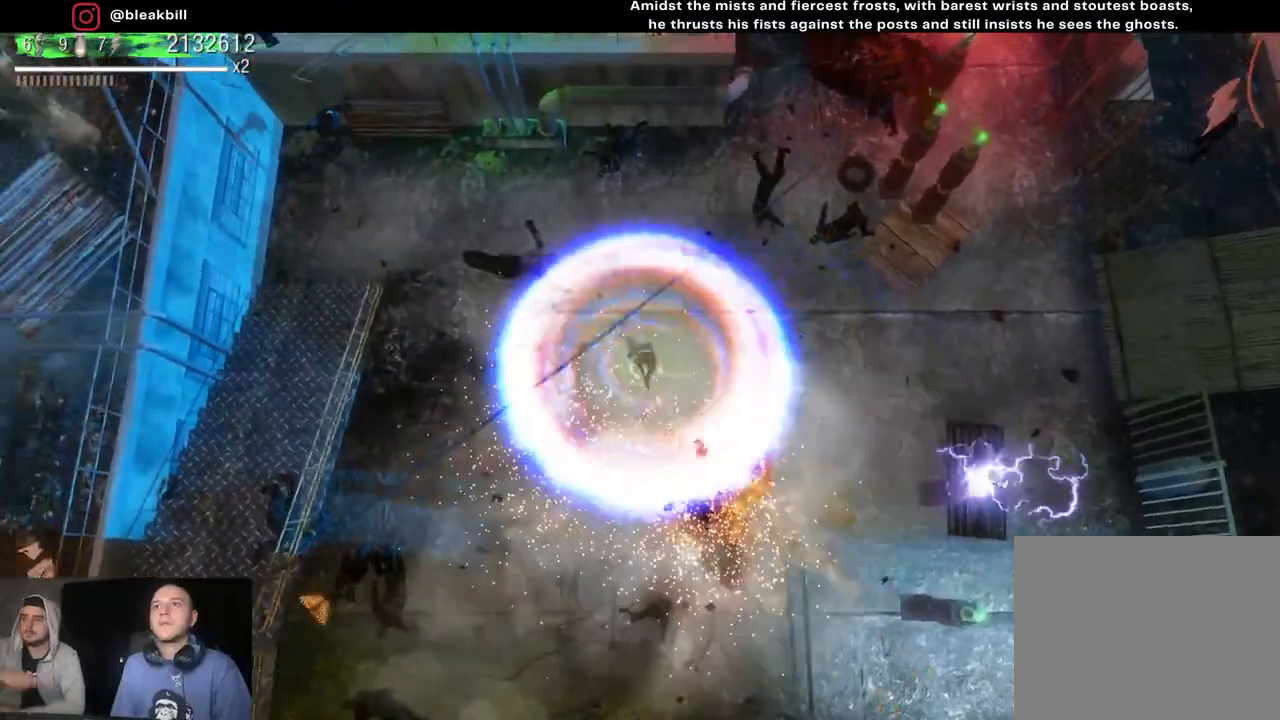
{"buttons": [], "left_stick": "up-left", "right_stick": "down", "events": [[133, "left_stick", "left"], [450, "left_stick", "up-left"]]}
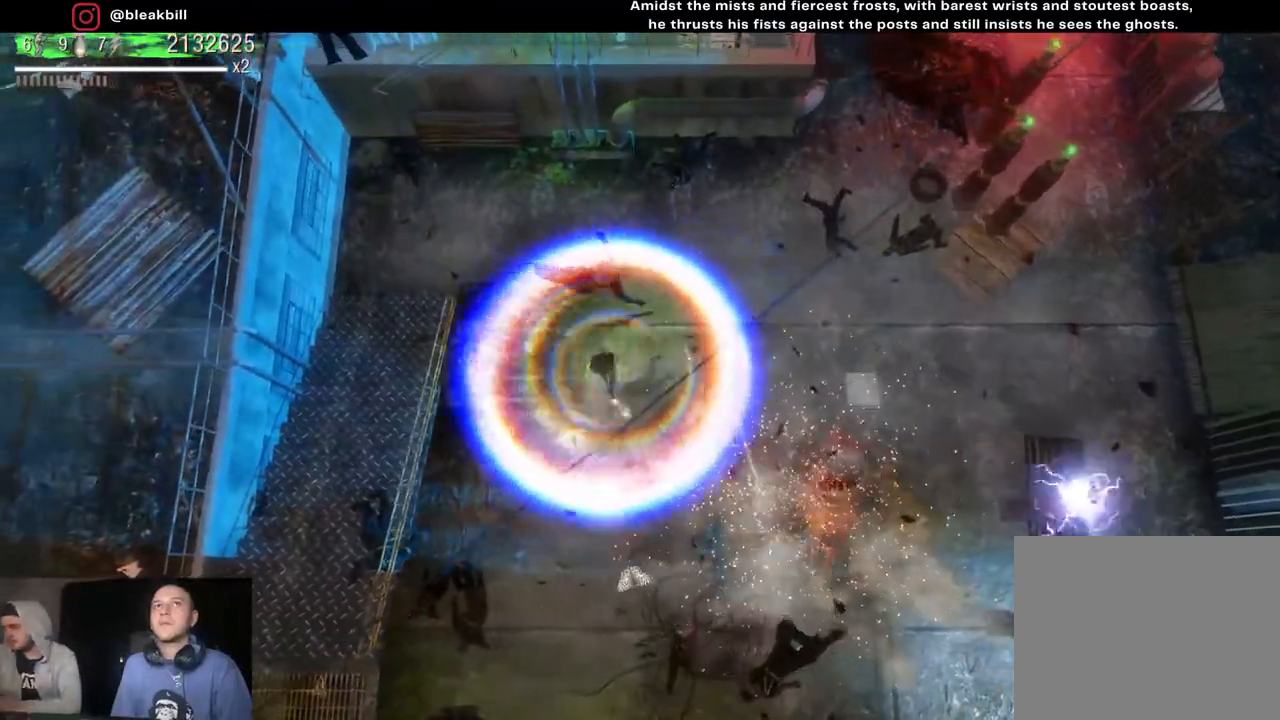
{"buttons": [], "left_stick": "right", "right_stick": "down", "events": [[17, "left_stick", "up"], [83, "left_stick", "up-right"], [333, "left_stick", "right"]]}
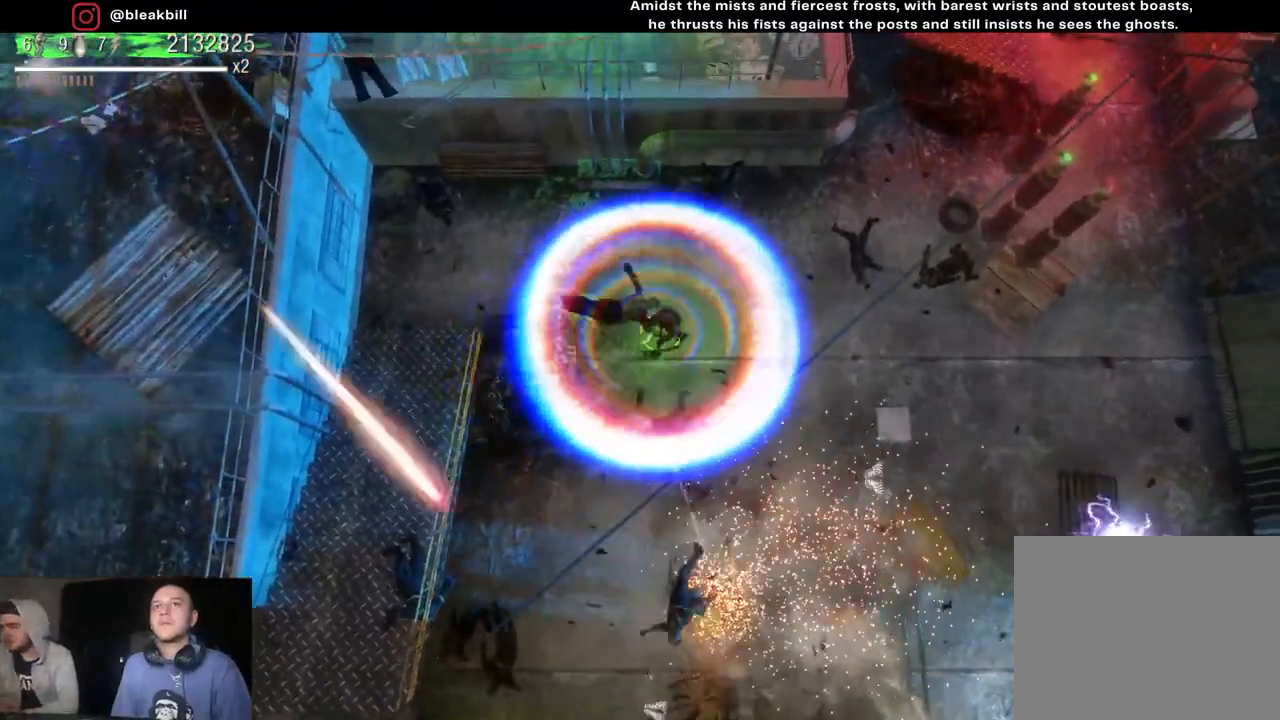
{"buttons": [], "left_stick": "down-right", "right_stick": "down", "events": [[33, "left_stick", "down-right"]]}
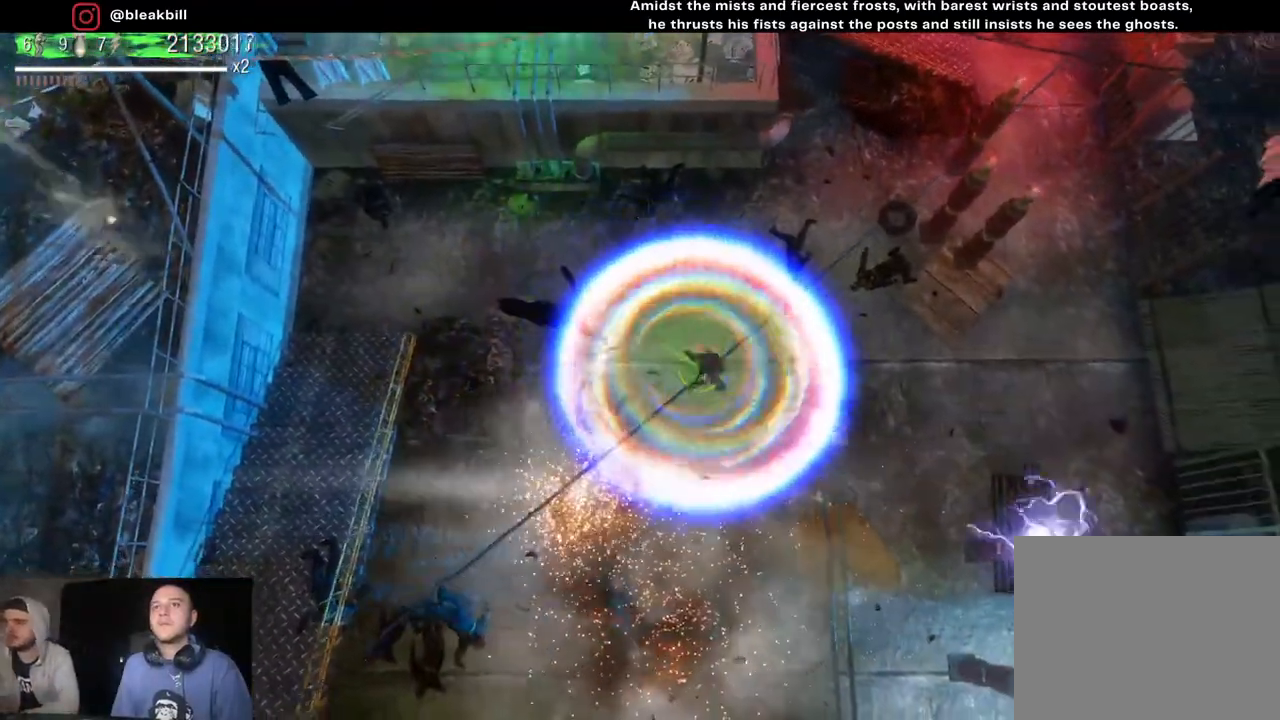
{"buttons": [], "left_stick": "down-left", "right_stick": "down", "events": [[467, "left_stick", "down-left"]]}
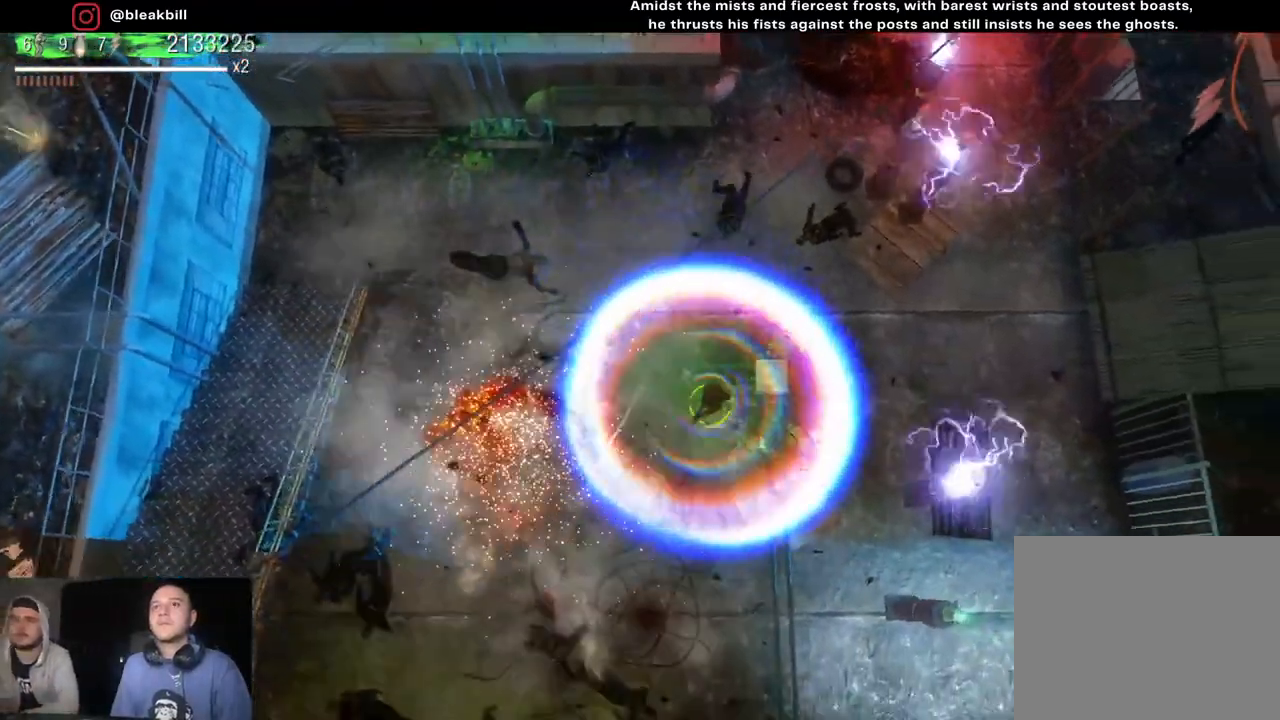
{"buttons": [], "left_stick": "up-left", "right_stick": "down", "events": [[150, "left_stick", "up-left"]]}
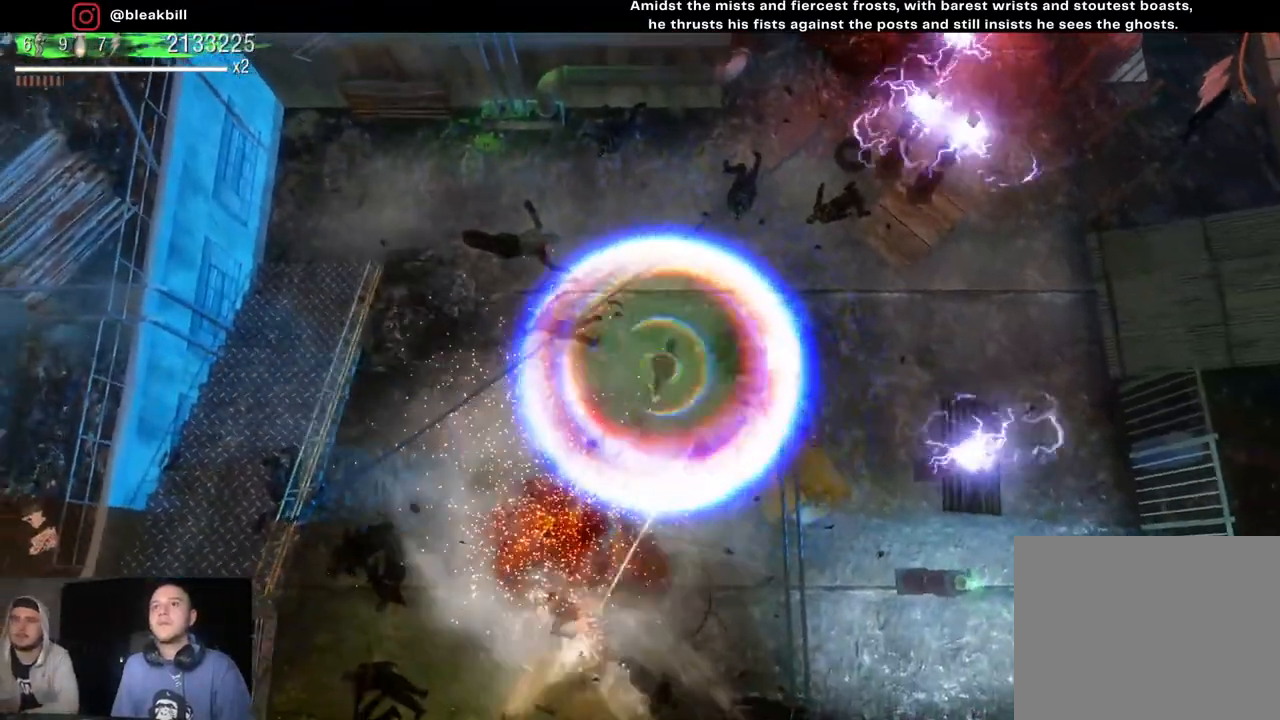
{"buttons": [], "left_stick": "left", "right_stick": "down", "events": [[217, "left_stick", "left"]]}
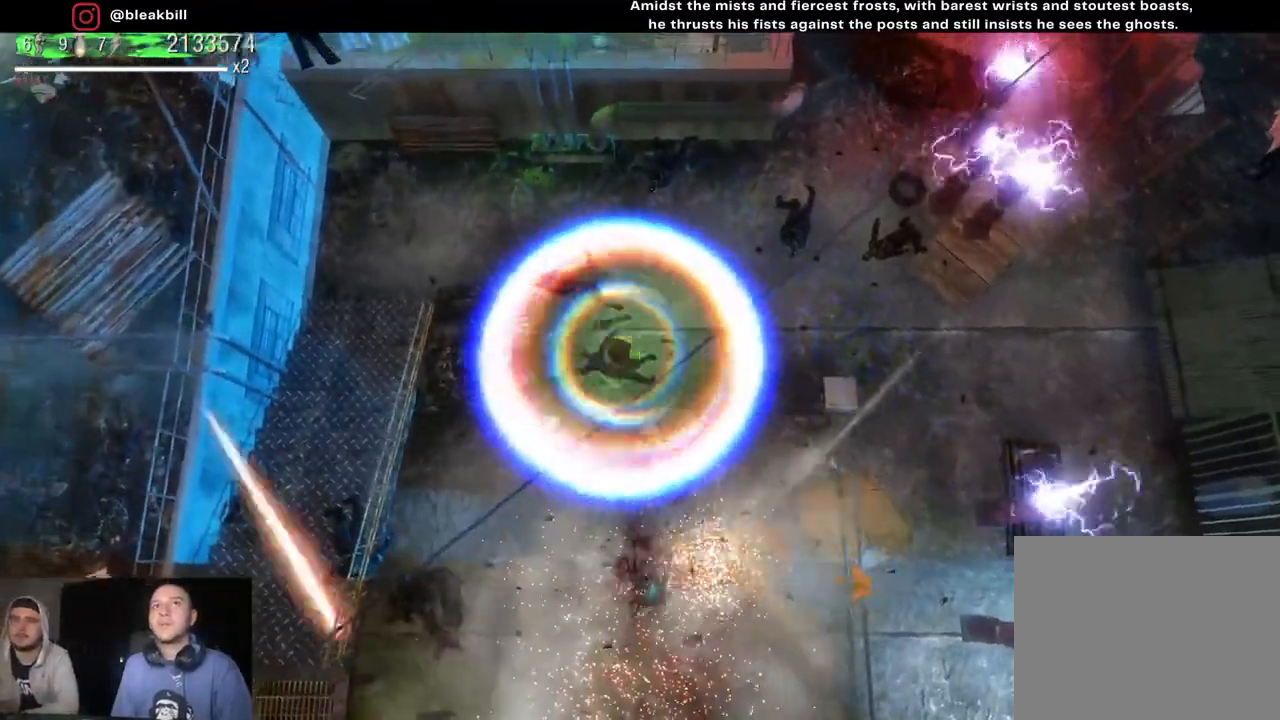
{"buttons": [], "left_stick": "up-right", "right_stick": "down", "events": [[233, "left_stick", "up"], [300, "left_stick", "up-right"]]}
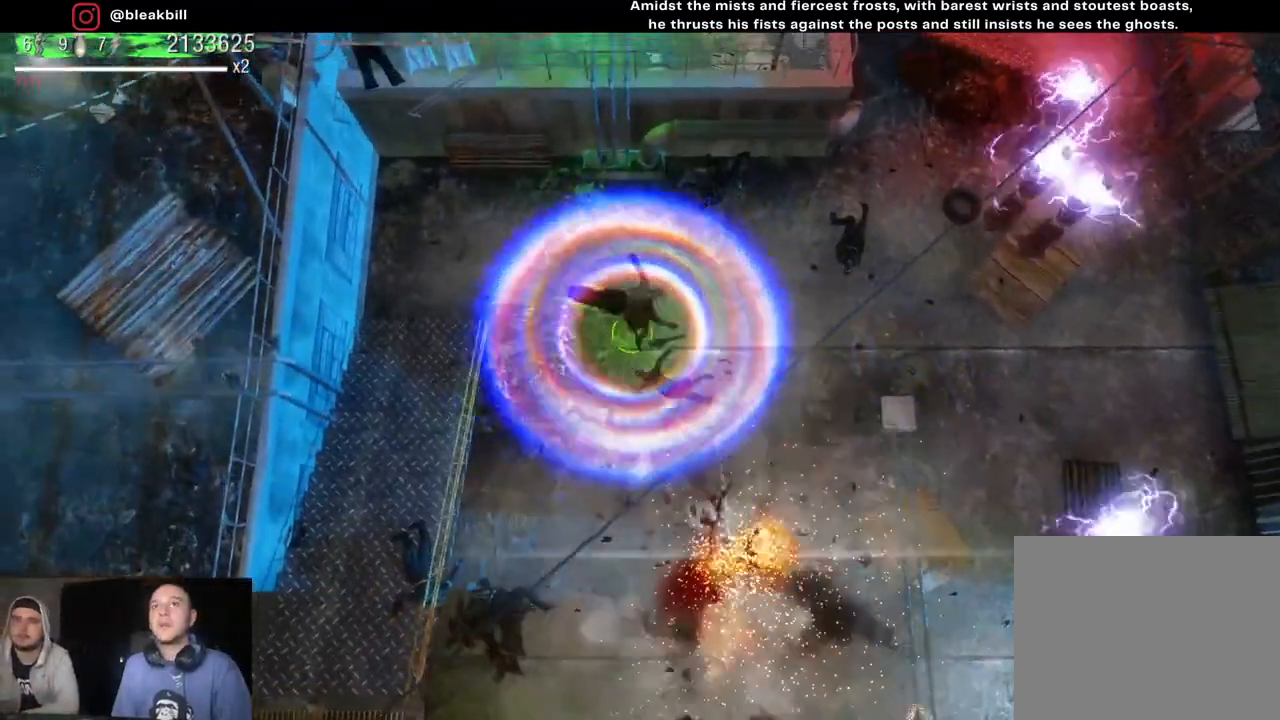
{"buttons": [], "left_stick": "down-right", "right_stick": "down", "events": [[67, "left_stick", "right"], [217, "left_stick", "down-right"]]}
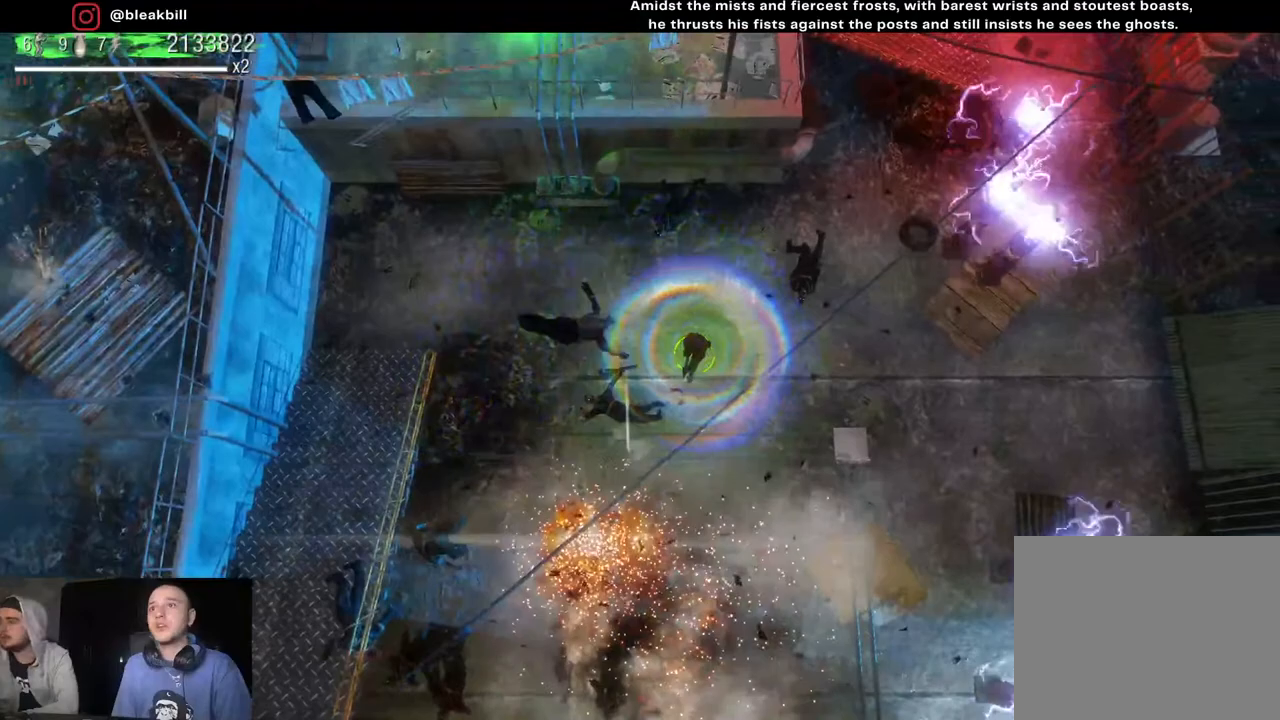
{"buttons": [], "left_stick": "down", "right_stick": "down-left", "events": [[50, "right_stick", "down-left"], [117, "left_stick", "down"]]}
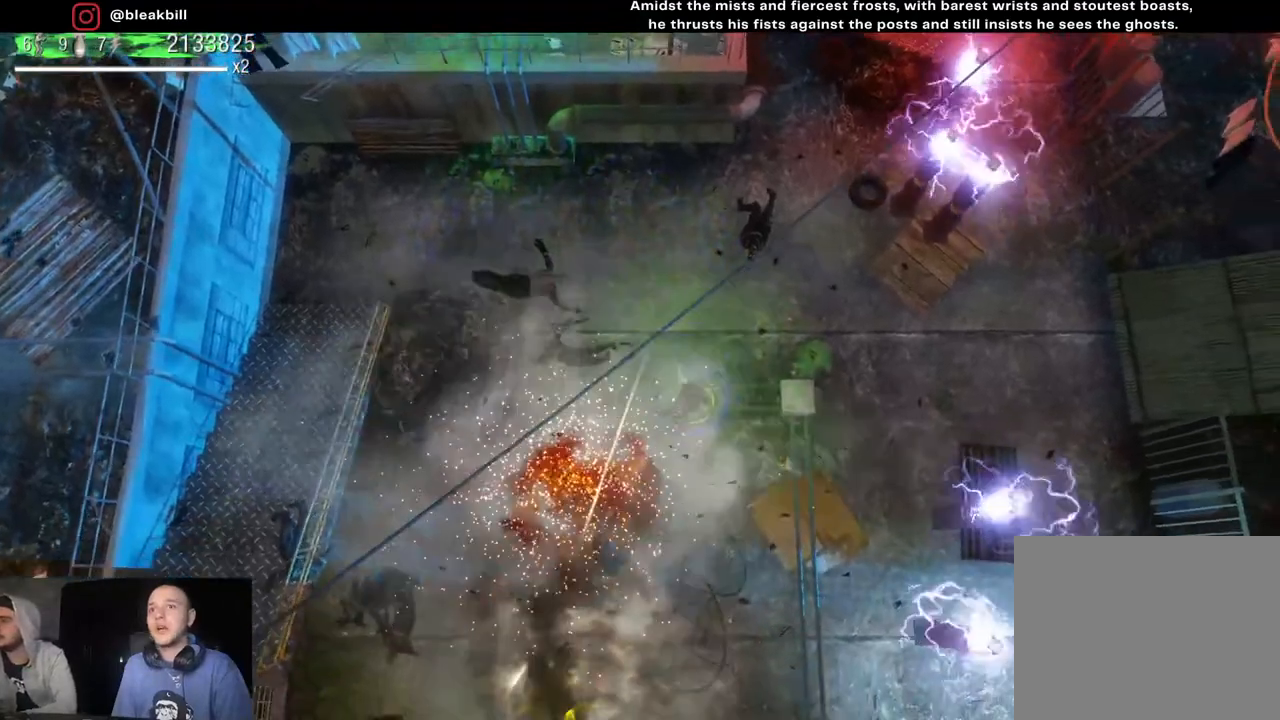
{"buttons": [], "left_stick": "up", "right_stick": "down-left", "events": [[167, "left_stick", "left"], [250, "left_stick", "up"]]}
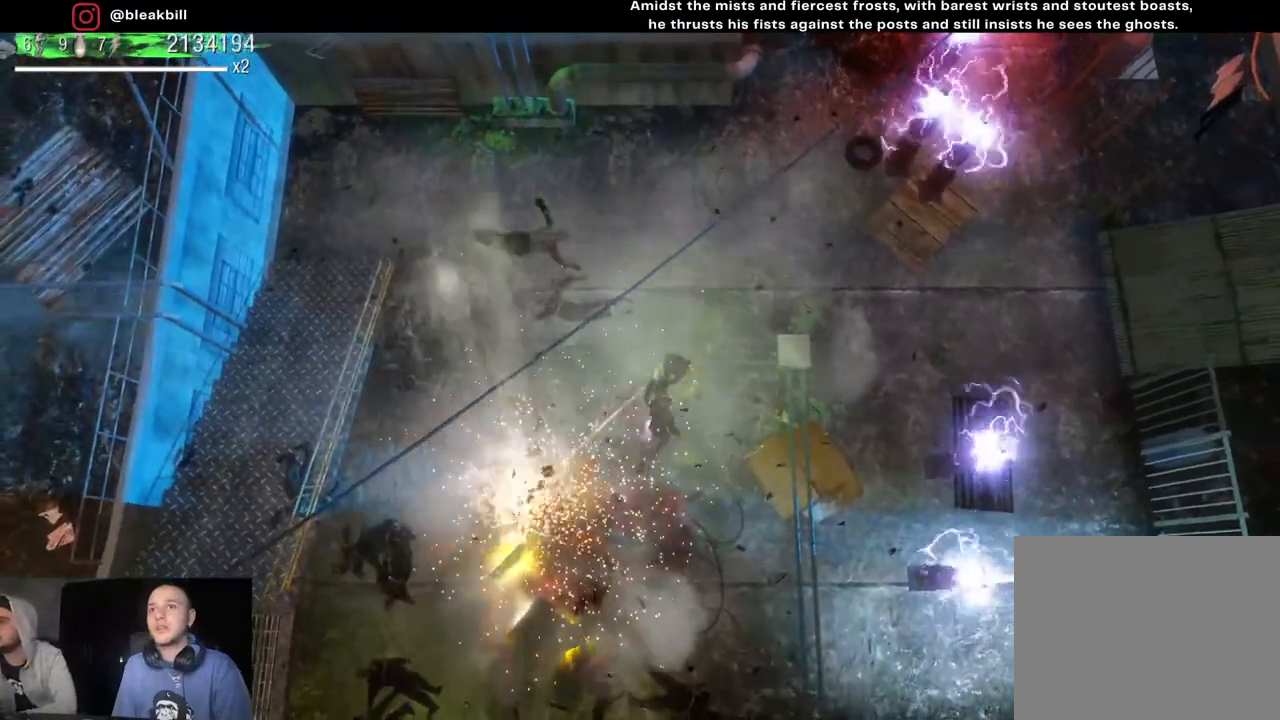
{"buttons": [], "left_stick": "left", "right_stick": "down", "events": [[100, "right_stick", "down"], [300, "left_stick", "up-left"], [417, "left_stick", "left"]]}
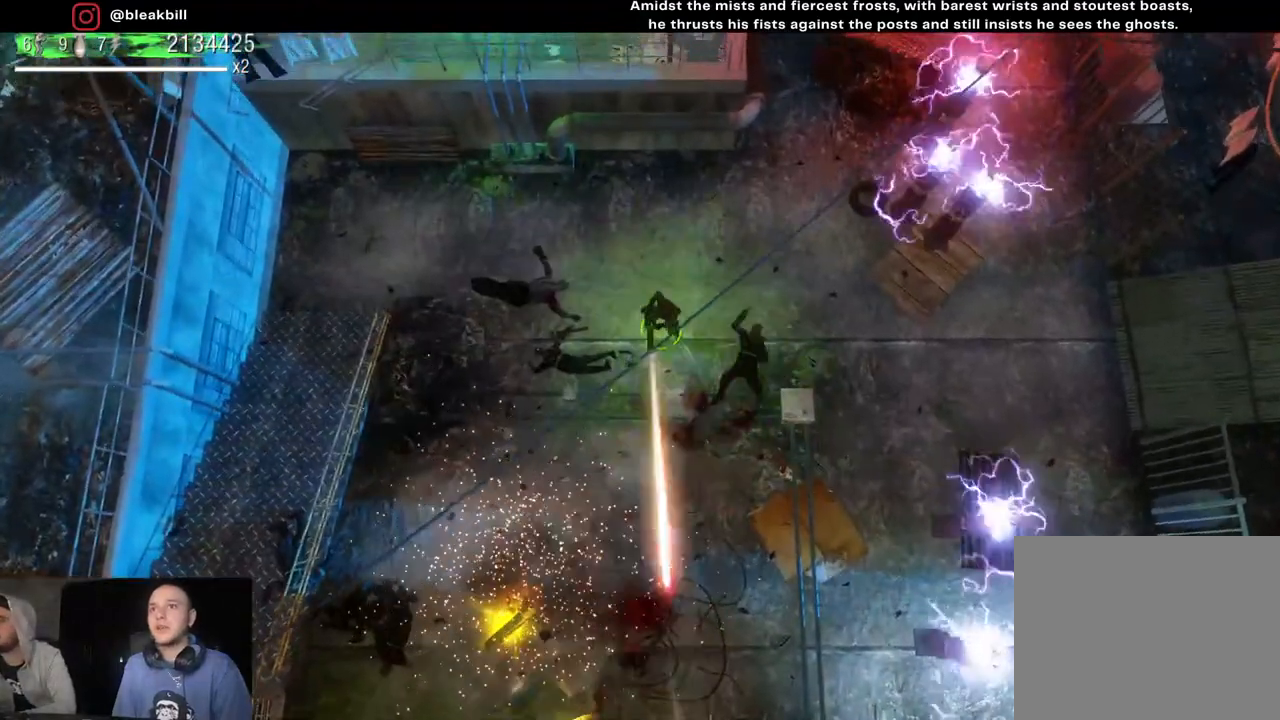
{"buttons": [], "left_stick": "down-left", "right_stick": "down", "events": [[50, "left_stick", "down-left"], [283, "left_stick", "left"], [450, "left_stick", "down-left"]]}
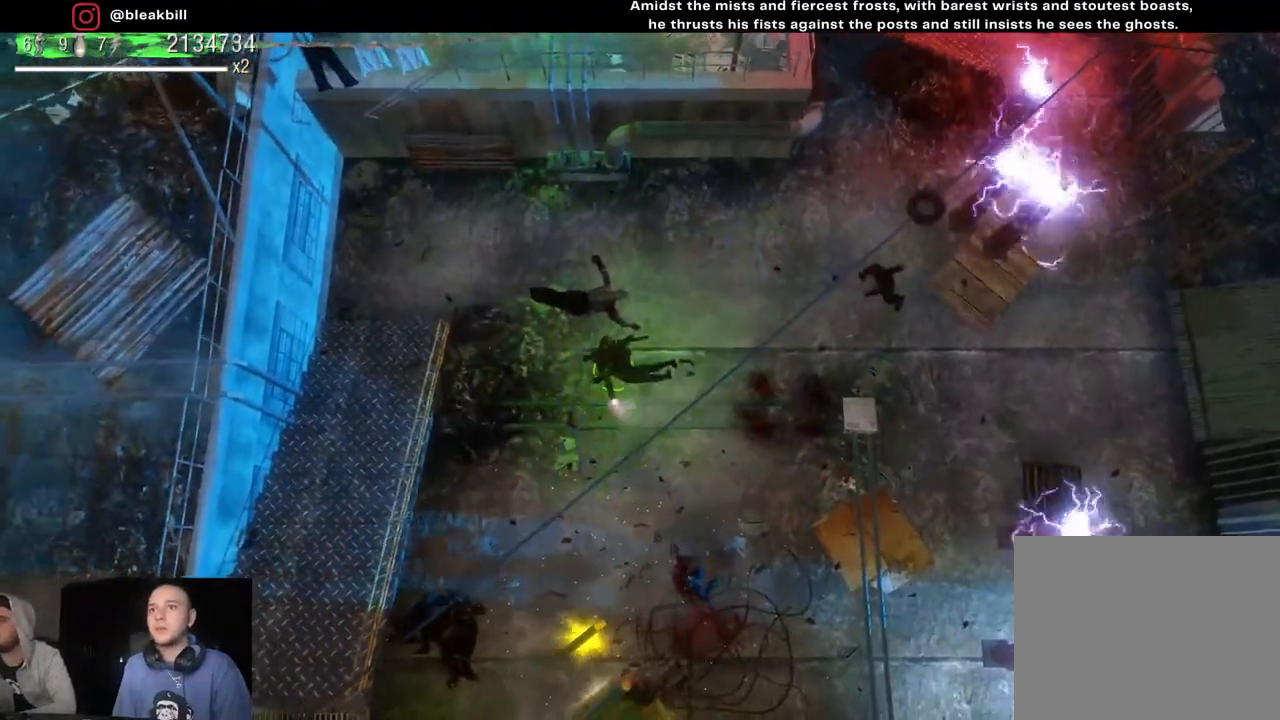
{"buttons": [], "left_stick": "down-left", "right_stick": "down", "events": []}
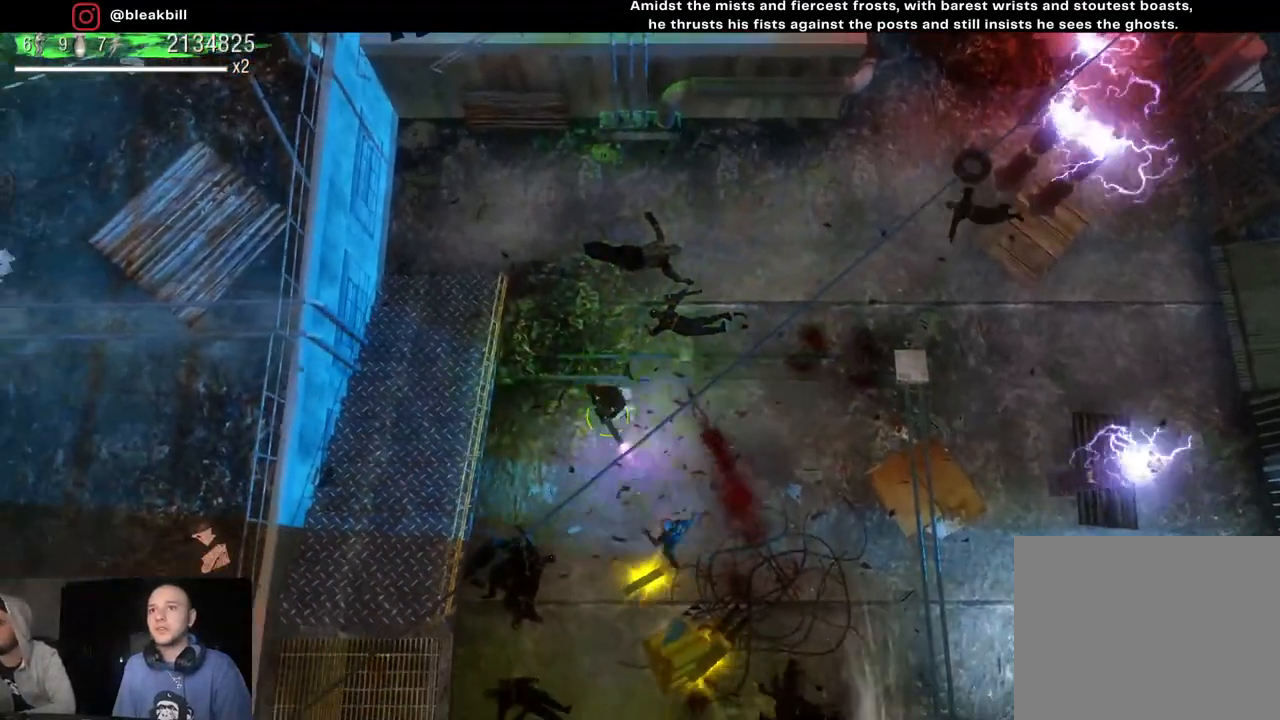
{"buttons": [], "left_stick": "down-right", "right_stick": "down", "events": [[33, "left_stick", "up-left"], [200, "left_stick", "up-right"], [450, "left_stick", "down-right"]]}
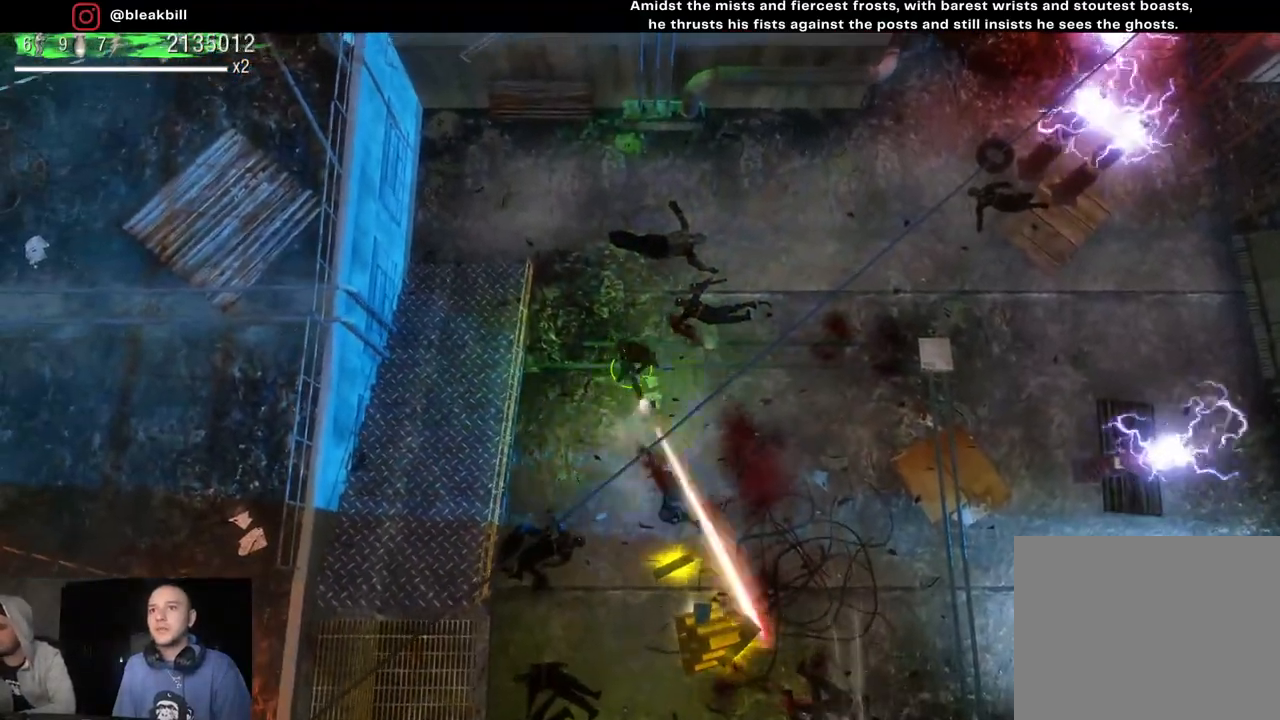
{"buttons": [], "left_stick": "down", "right_stick": "down", "events": [[100, "left_stick", "down-left"], [417, "left_stick", "down"]]}
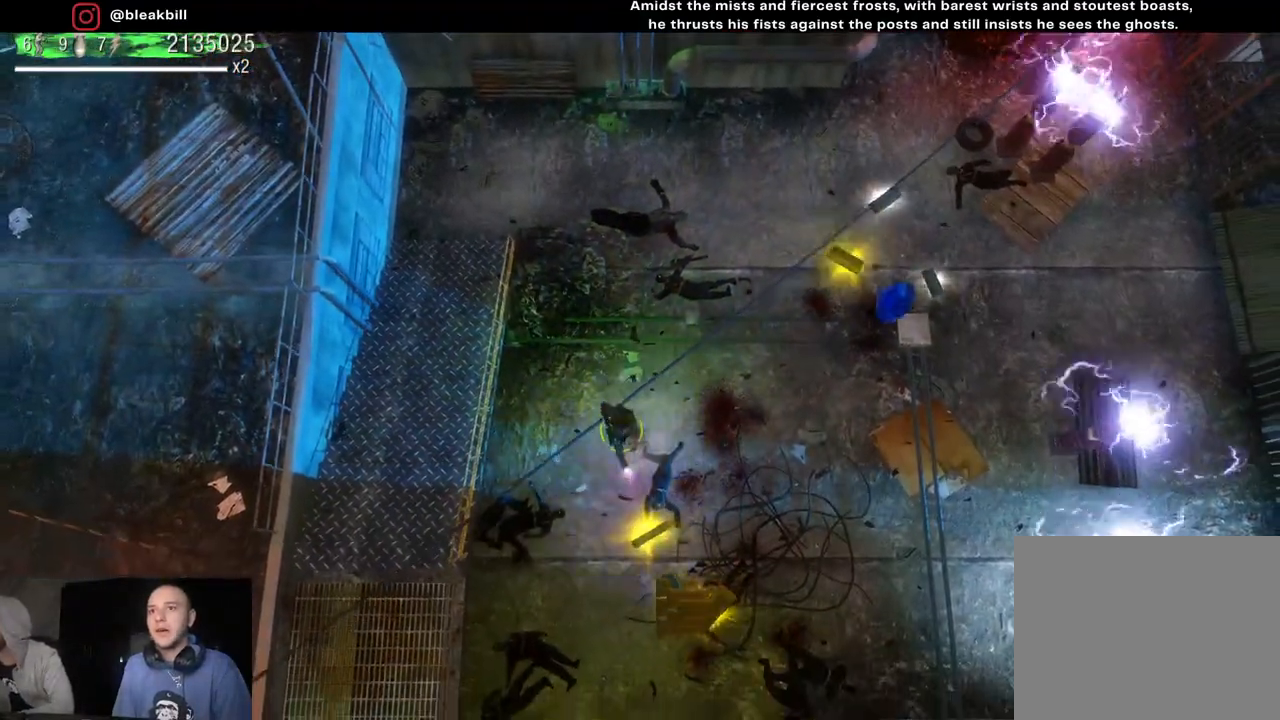
{"buttons": [], "left_stick": "down-right", "right_stick": "down", "events": [[100, "left_stick", "down-right"]]}
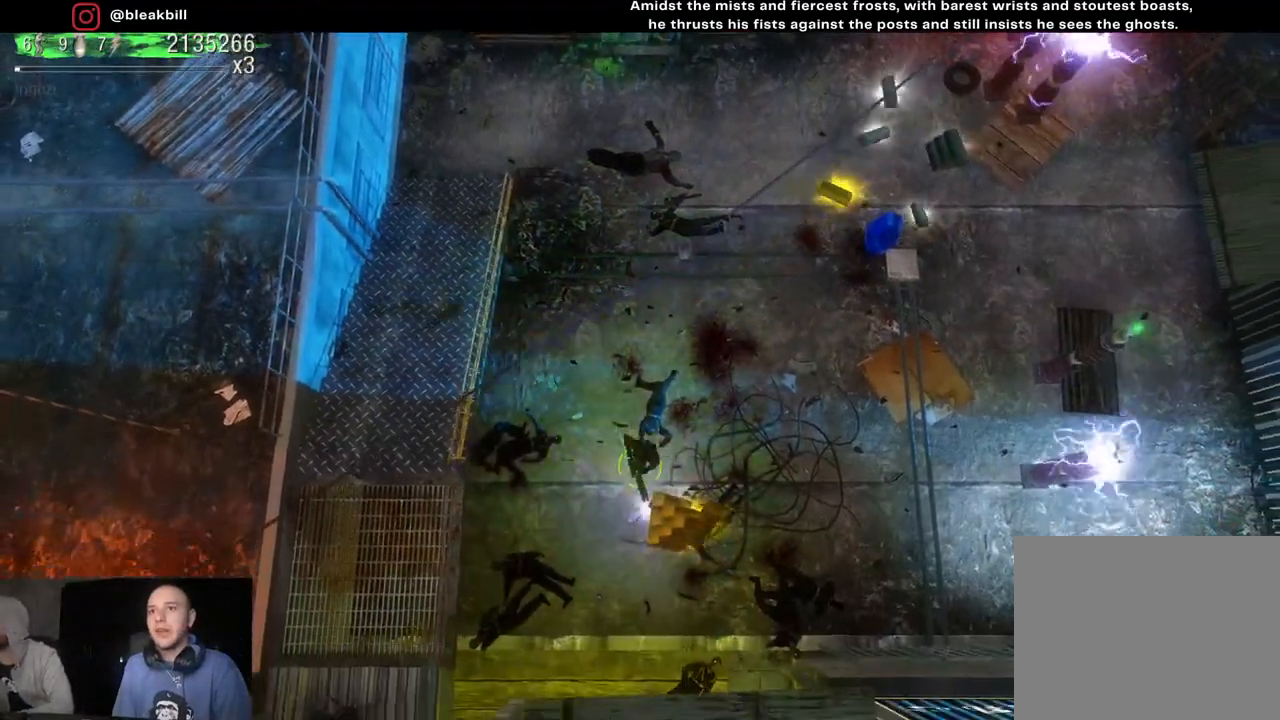
{"buttons": [], "left_stick": "up-right", "right_stick": "center", "events": [[150, "right_stick", "center"], [300, "left_stick", "up-right"]]}
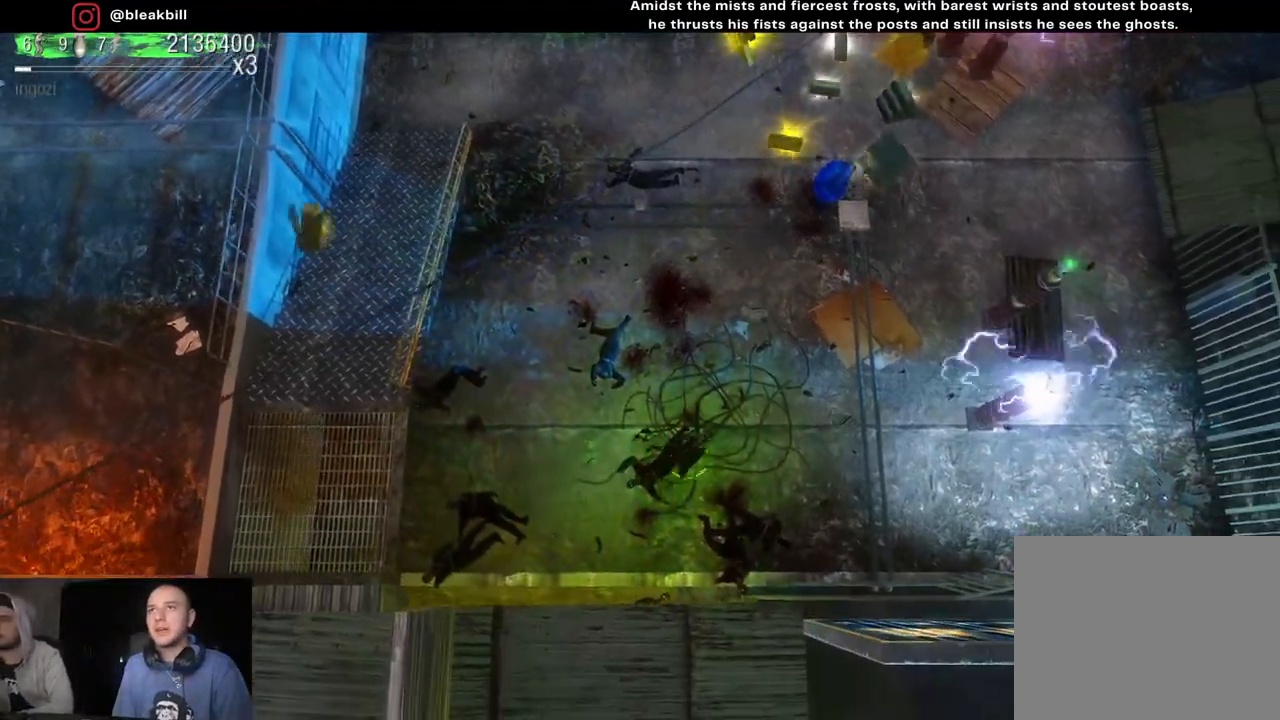
{"buttons": [], "left_stick": "up-right", "right_stick": "center", "events": []}
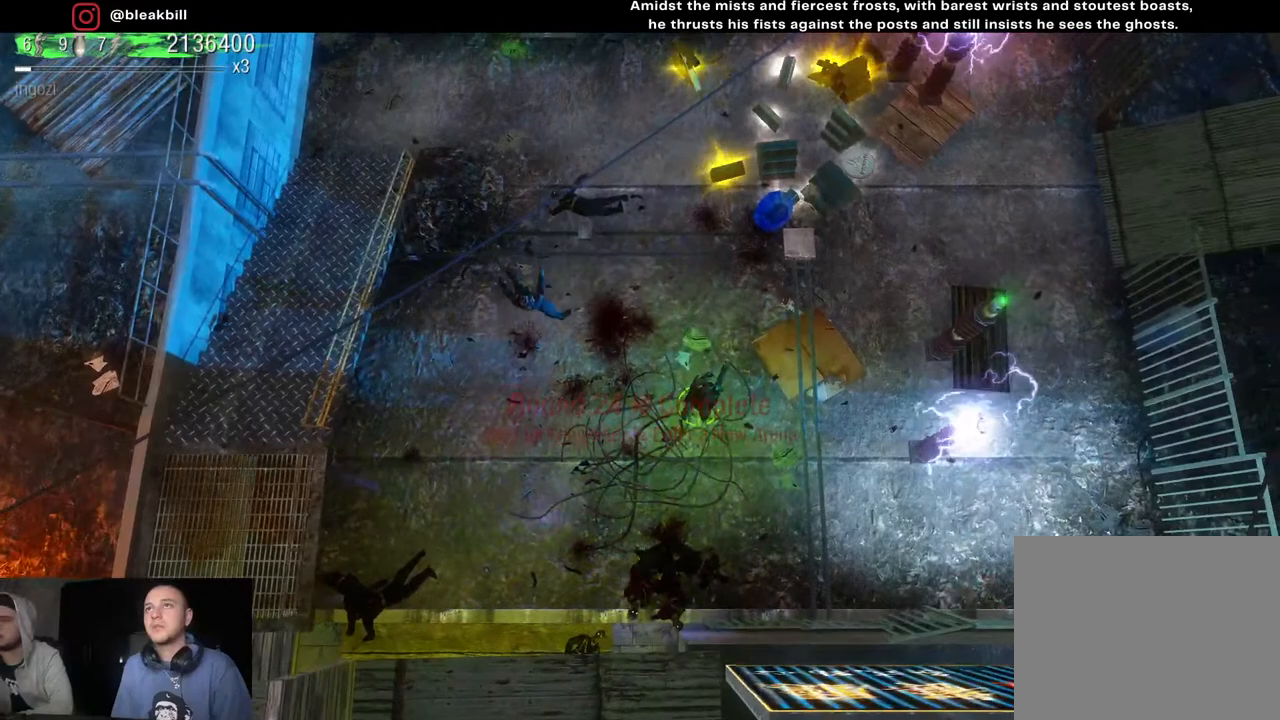
{"buttons": [], "left_stick": "up", "right_stick": "center", "events": [[133, "left_stick", "up"]]}
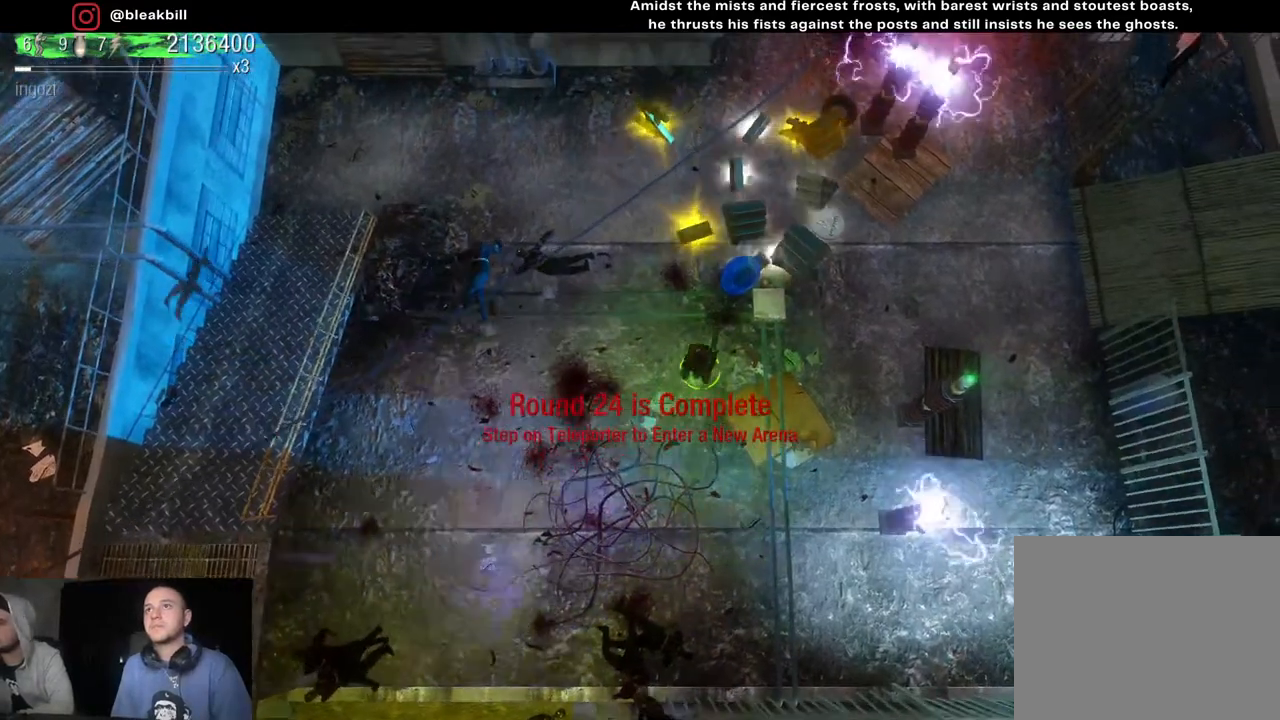
{"buttons": [], "left_stick": "down-right", "right_stick": "center", "events": [[483, "left_stick", "down-right"]]}